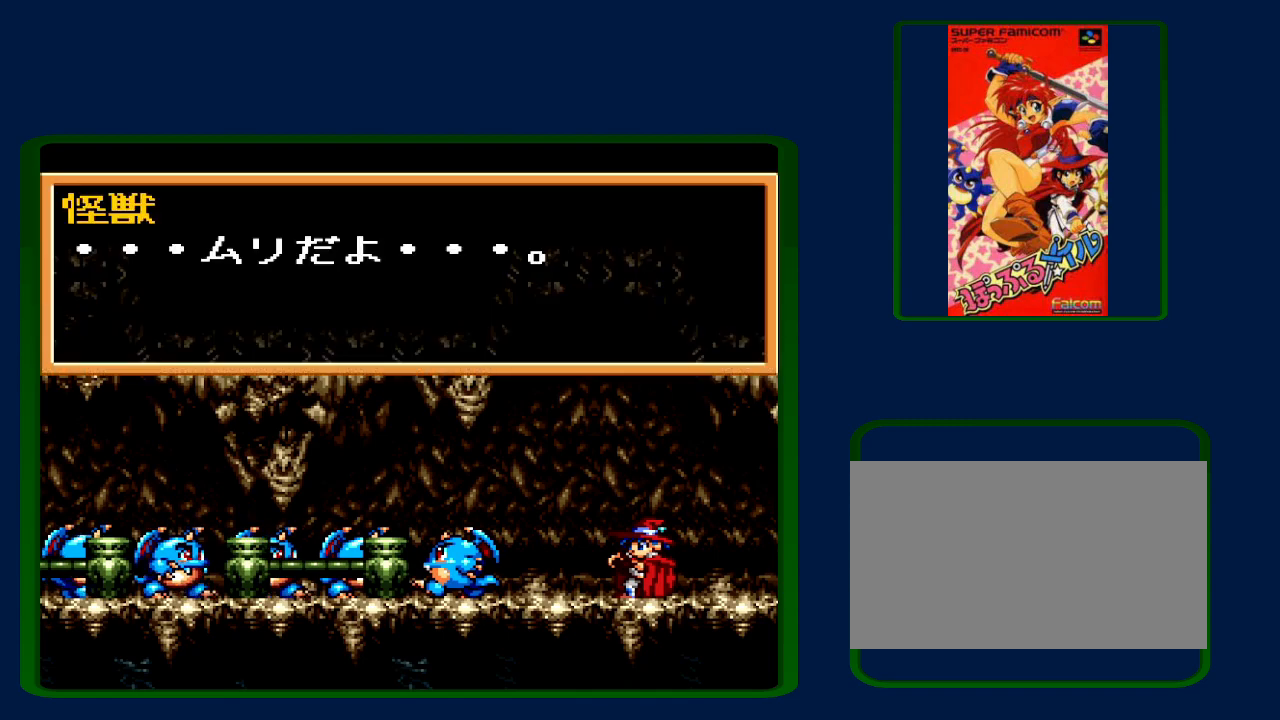
Gameplay with a controller (Nintendo layout); each line is a JSON object with the inputs held at the frame after it. "events" lists button and stick changes between this image and that frame as [ms after this image, input, new state], when the widget could be followed in between. Not read: L3 R3.
{"buttons": ["B"], "events": [[67, "B", "down"], [117, "A", "up"], [167, "A", "down"], [200, "B", "up"], [200, "Y", "down"], [267, "B", "down"], [267, "Y", "up"], [300, "A", "up"], [350, "A", "down"], [350, "B", "up"], [350, "Y", "down"], [450, "B", "down"], [450, "Y", "up"], [483, "A", "up"]]}
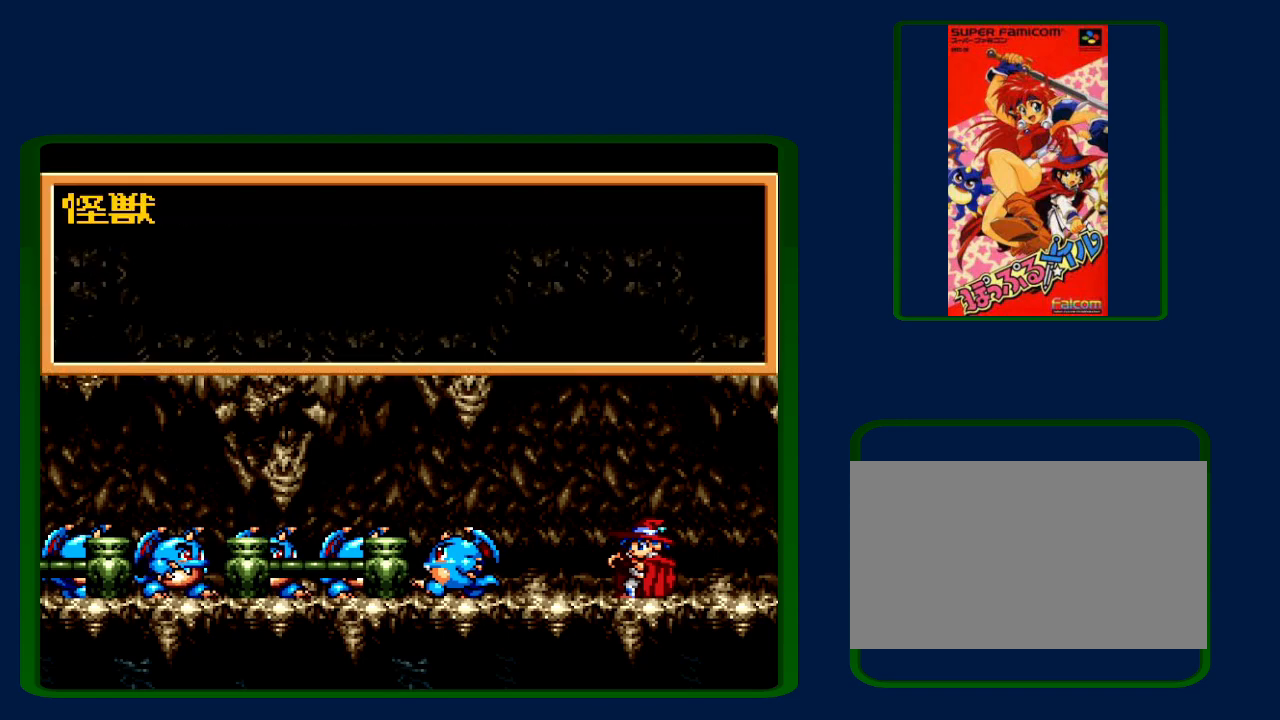
{"buttons": ["A", "Y"], "events": [[50, "A", "down"], [50, "B", "up"], [83, "Y", "down"], [133, "B", "down"], [167, "A", "up"], [167, "Y", "up"], [233, "B", "up"], [233, "Y", "down"], [267, "A", "down"], [350, "B", "down"], [350, "Y", "up"], [383, "A", "up"], [417, "B", "up"], [417, "Y", "down"], [450, "A", "down"]]}
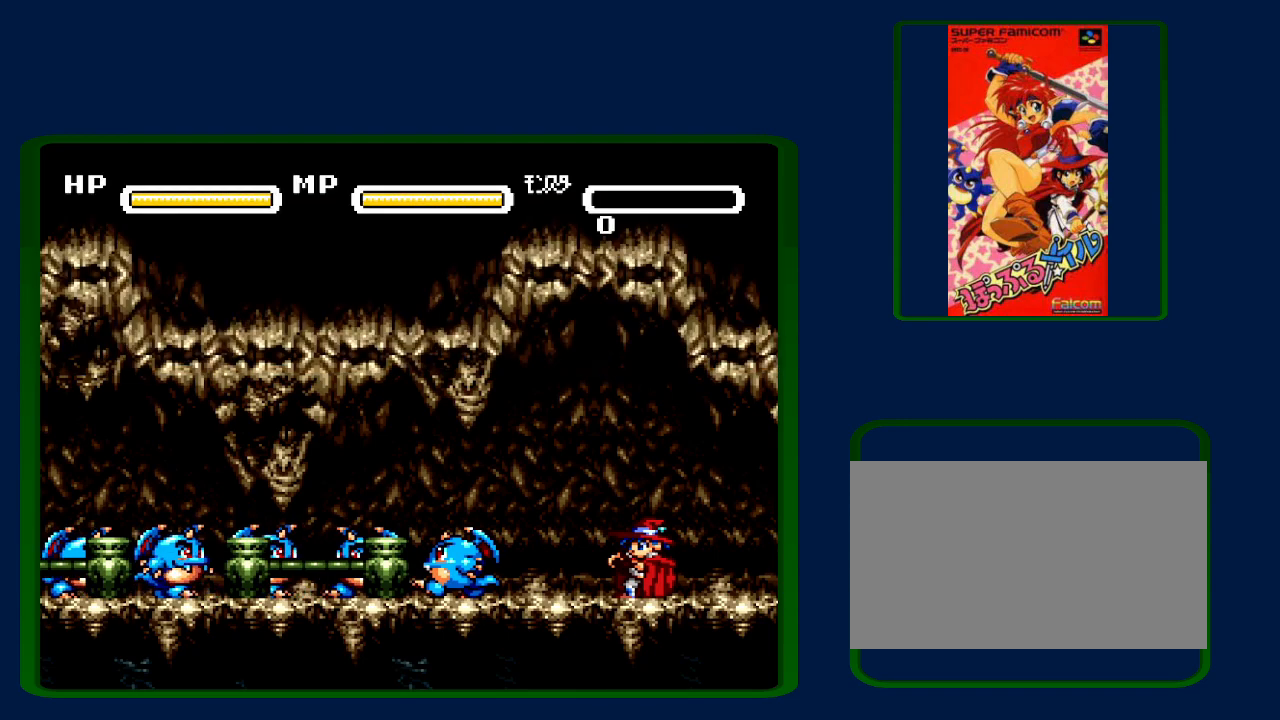
{"buttons": ["A", "Y"], "events": [[17, "B", "down"], [17, "Y", "up"], [67, "A", "up"], [67, "B", "up"], [67, "Y", "down"], [133, "A", "down"], [200, "A", "up"], [200, "Y", "up"], [267, "Y", "down"], [283, "A", "down"], [350, "B", "down"], [350, "Y", "up"], [383, "A", "up"], [417, "B", "up"], [450, "Y", "down"], [483, "A", "down"]]}
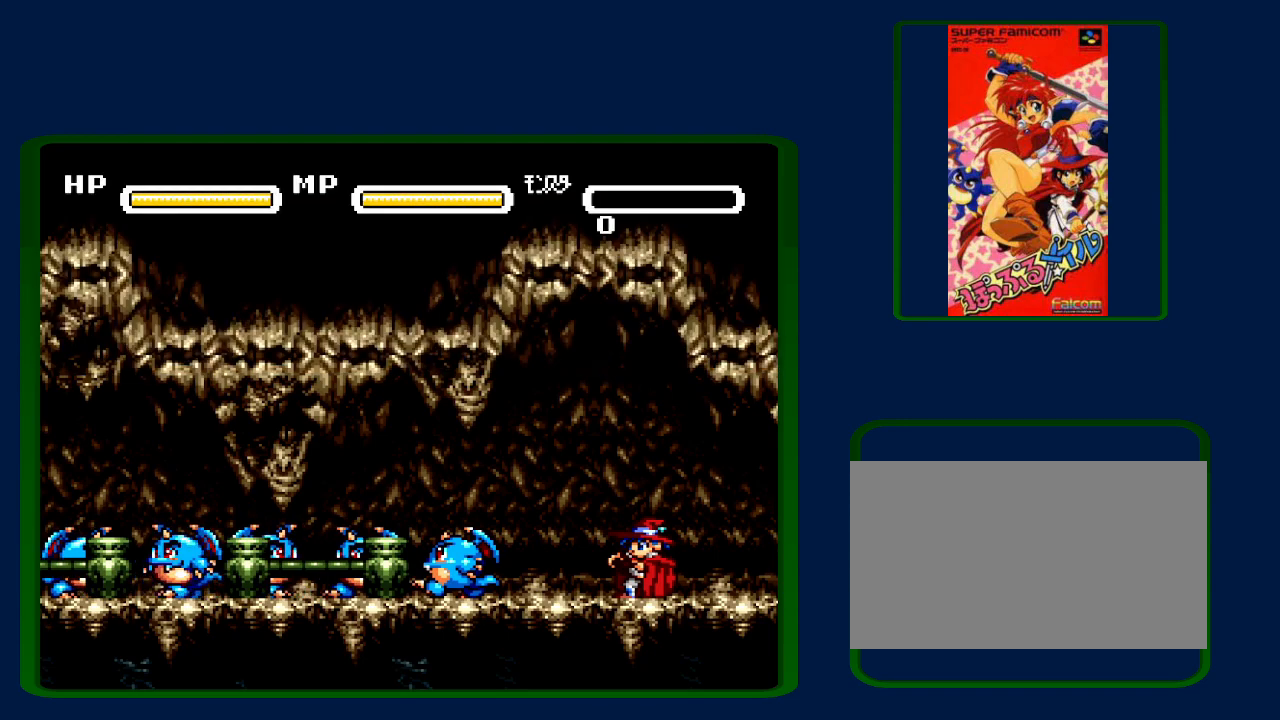
{"buttons": ["B"], "events": [[50, "B", "down"], [67, "A", "up"], [100, "B", "up"], [167, "A", "down"], [233, "B", "down"], [233, "Y", "up"], [300, "A", "up"], [317, "B", "up"], [317, "Y", "down"], [350, "A", "down"], [433, "B", "down"], [433, "Y", "up"], [483, "A", "up"]]}
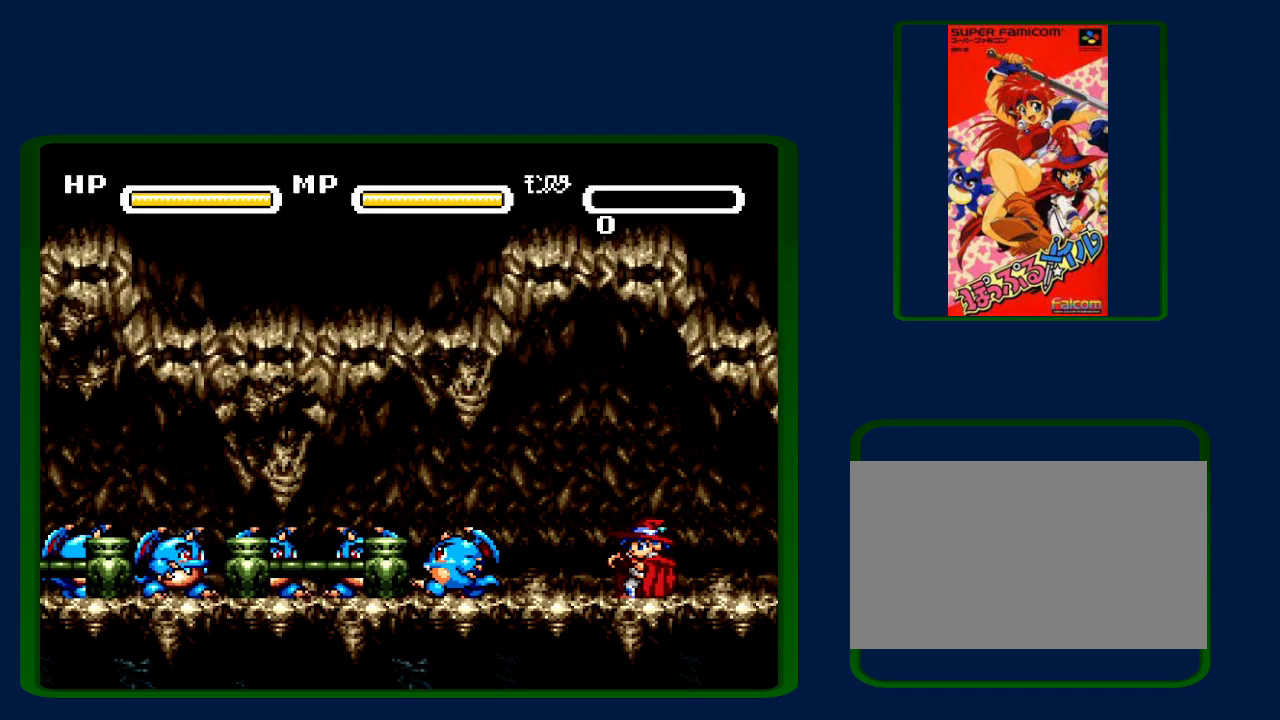
{"buttons": ["A", "B", "Y"], "events": [[17, "B", "up"], [17, "Y", "down"], [67, "A", "down"], [117, "B", "down"], [117, "Y", "up"], [167, "A", "up"], [200, "B", "up"], [200, "Y", "down"], [267, "A", "down"], [283, "B", "down"], [283, "Y", "up"], [350, "A", "up"], [383, "B", "up"], [417, "Y", "down"], [467, "A", "down"], [467, "B", "down"]]}
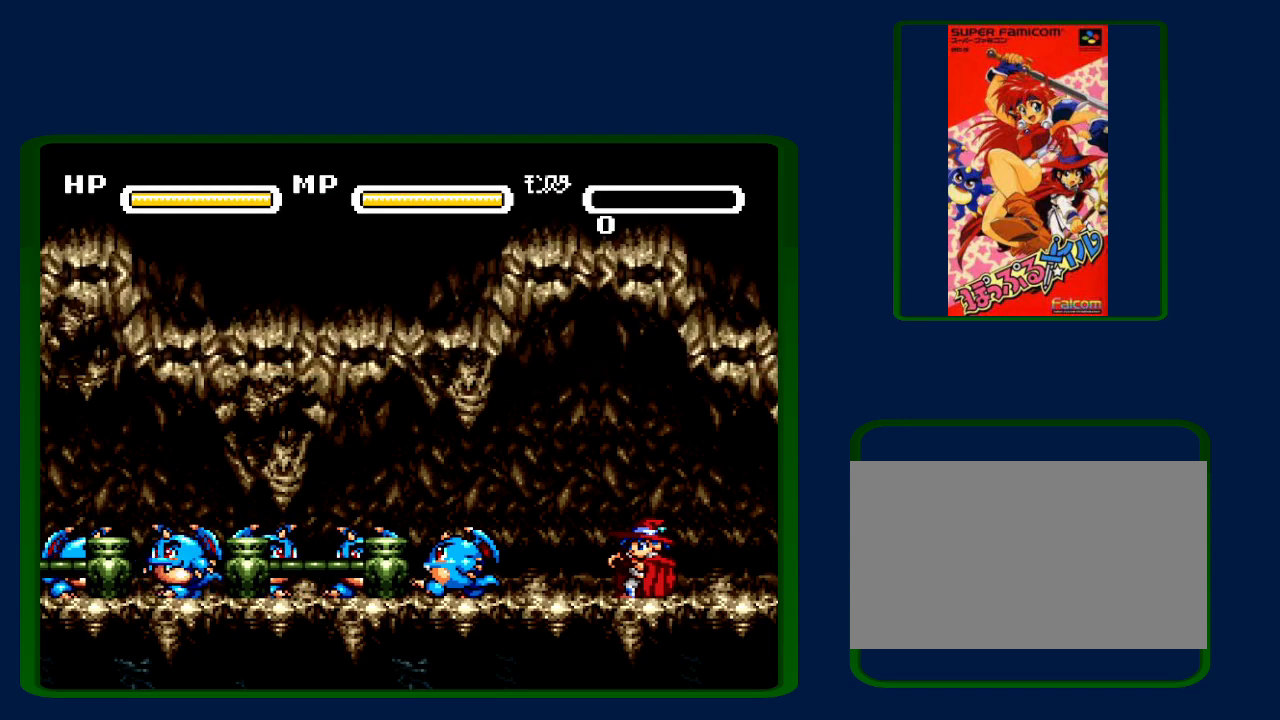
{"buttons": [], "events": [[17, "Y", "up"], [67, "A", "up"], [67, "B", "up"], [100, "Y", "down"], [167, "A", "down"], [200, "B", "down"], [250, "A", "up"], [250, "Y", "up"], [283, "B", "up"], [317, "A", "down"], [317, "Y", "down"], [383, "B", "down"], [450, "A", "up"], [450, "Y", "up"], [483, "B", "up"]]}
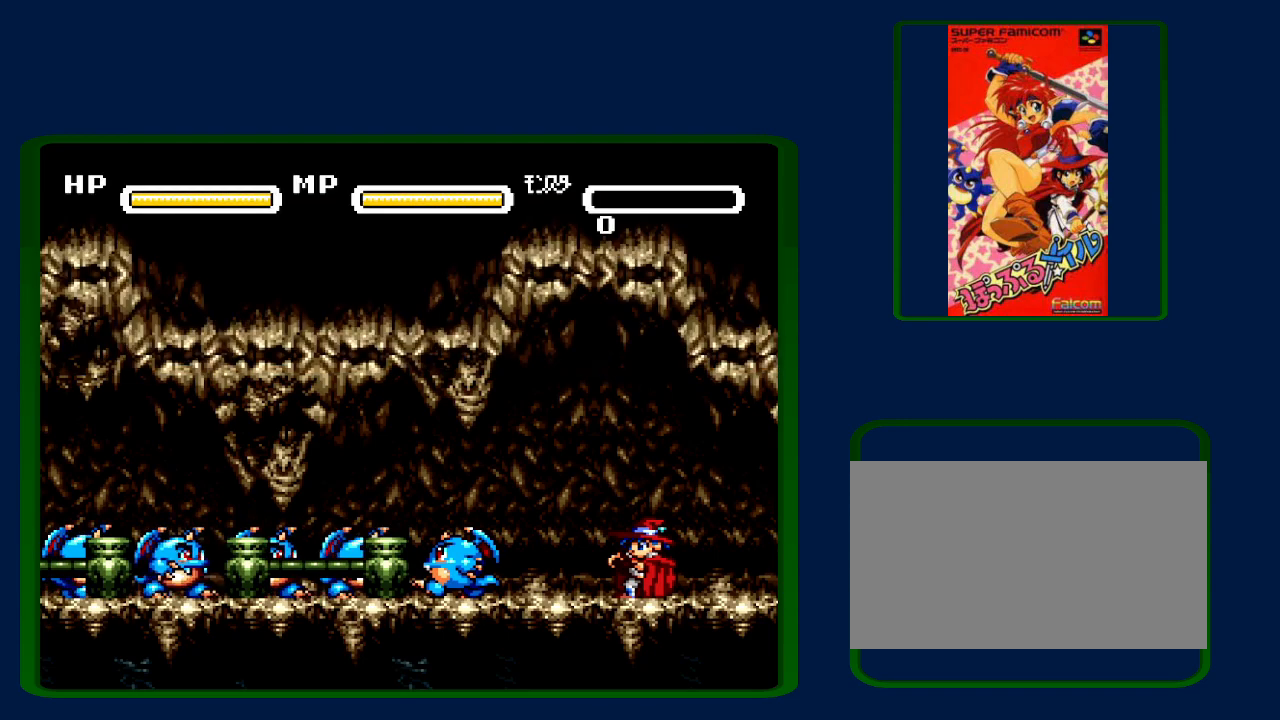
{"buttons": ["A", "B", "Y"], "events": [[17, "A", "down"], [17, "Y", "down"], [67, "B", "down"], [117, "A", "up"], [133, "Y", "up"], [200, "A", "down"], [200, "B", "up"], [283, "A", "up"], [283, "B", "down"], [383, "A", "down"], [383, "B", "up"], [383, "Y", "down"], [483, "B", "down"]]}
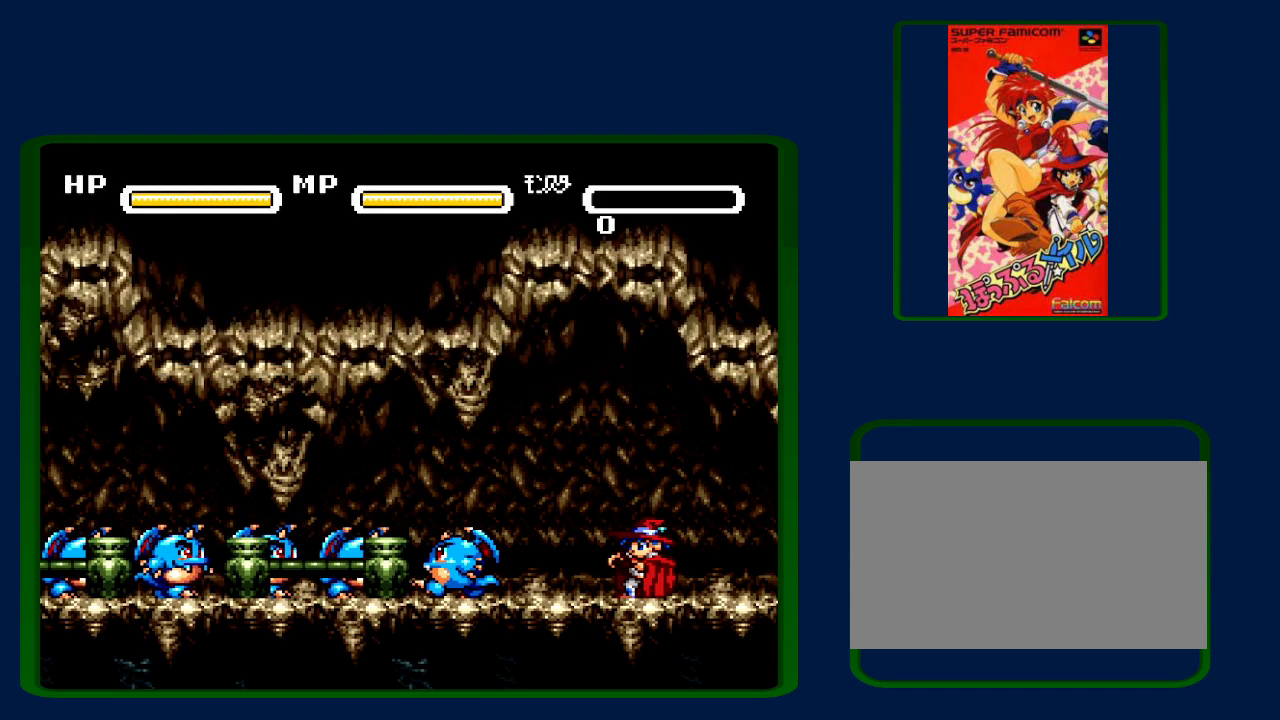
{"buttons": ["A", "Y"], "events": [[17, "A", "up"], [17, "Y", "up"], [50, "B", "up"], [67, "A", "down"], [67, "Y", "down"], [167, "A", "up"], [167, "B", "down"], [200, "Y", "up"], [267, "A", "down"], [267, "B", "up"], [300, "Y", "down"], [333, "B", "down"], [350, "A", "up"], [383, "Y", "up"], [450, "A", "down"], [450, "B", "up"], [483, "Y", "down"]]}
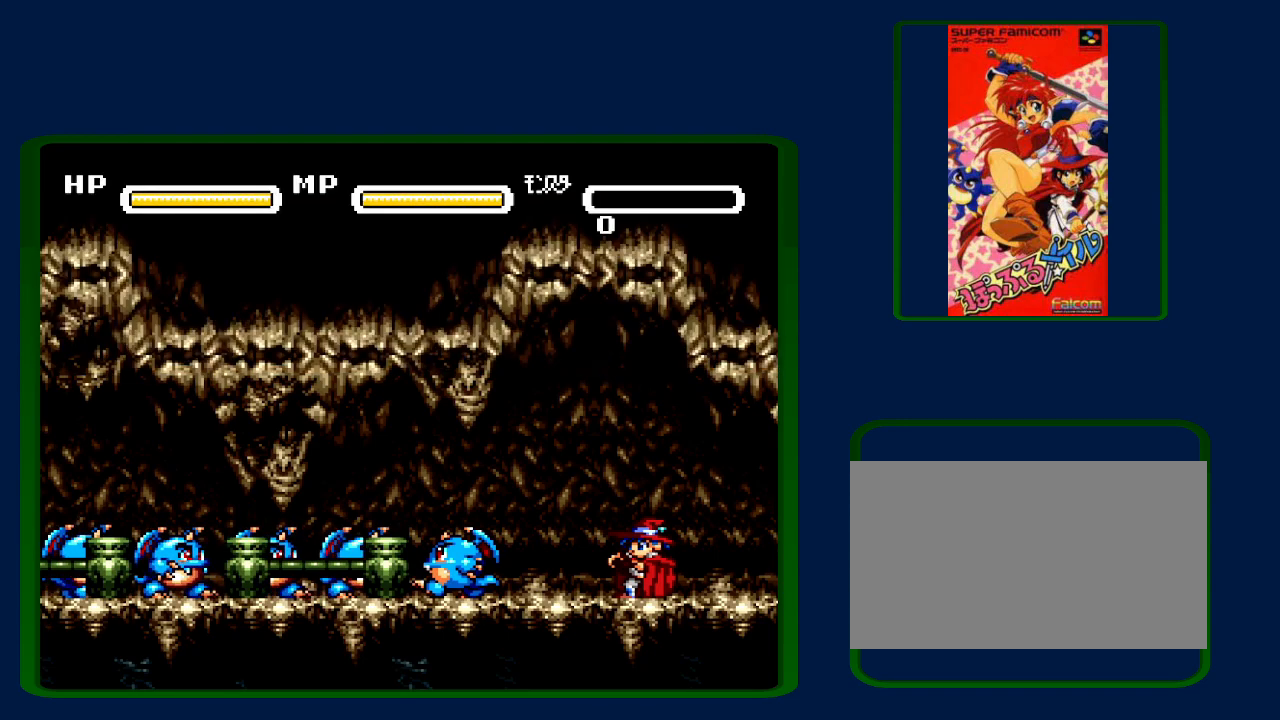
{"buttons": ["A", "B"], "events": [[50, "A", "up"], [50, "B", "down"], [100, "Y", "up"], [133, "A", "down"], [167, "B", "up"], [167, "Y", "down"], [233, "A", "up"], [267, "B", "down"], [283, "A", "down"], [283, "Y", "up"], [367, "B", "up"], [367, "Y", "down"], [417, "A", "up"], [417, "B", "down"], [483, "A", "down"], [483, "Y", "up"]]}
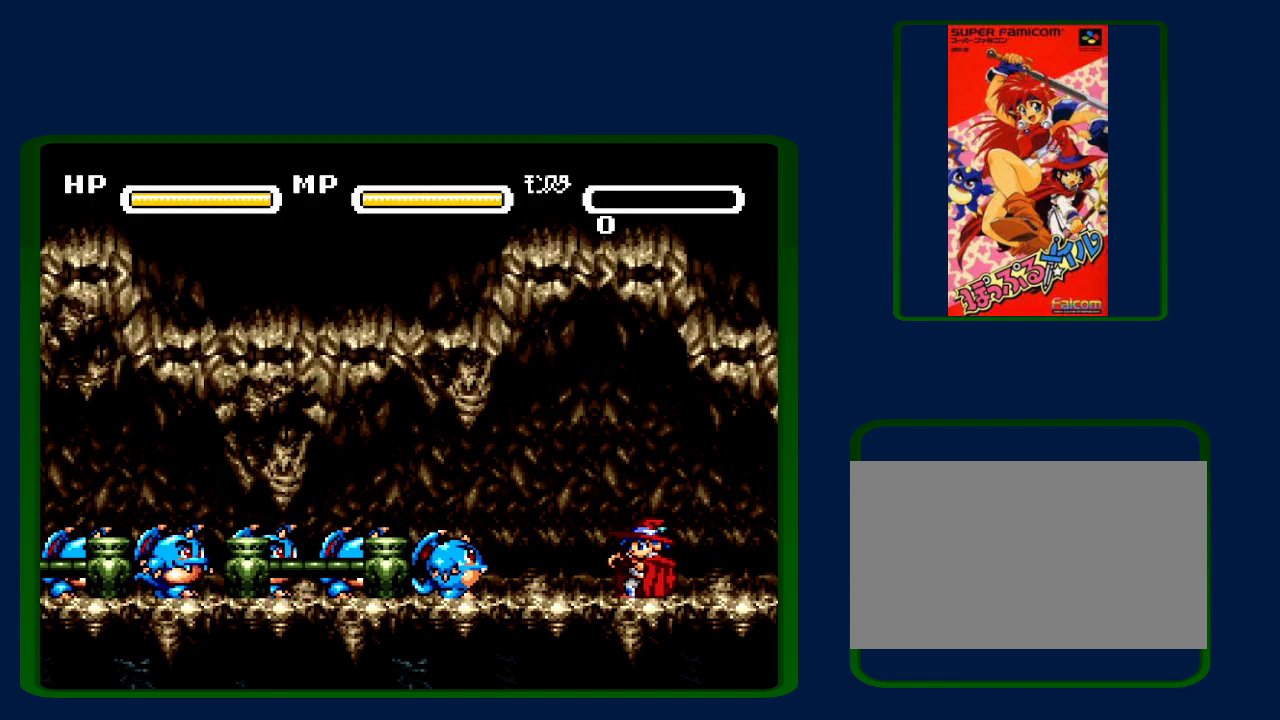
{"buttons": ["B", "Y"], "events": [[33, "B", "up"], [33, "Y", "down"], [67, "A", "up"], [100, "B", "down"], [133, "Y", "up"], [167, "A", "down"], [233, "B", "up"], [233, "Y", "down"], [300, "A", "up"], [300, "B", "down"], [333, "Y", "up"], [350, "A", "down"], [417, "B", "up"], [417, "Y", "down"], [483, "A", "up"], [483, "B", "down"]]}
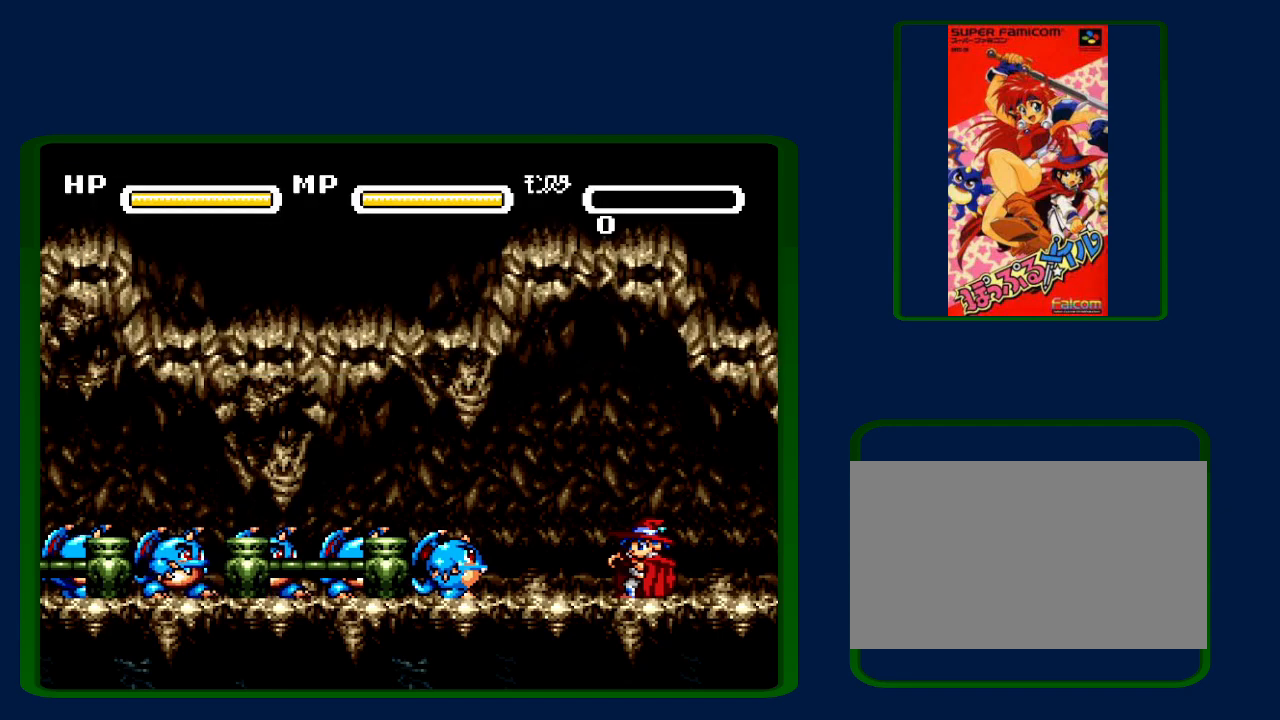
{"buttons": ["A", "B"], "events": [[17, "Y", "up"], [33, "A", "down"], [67, "B", "up"], [100, "Y", "down"], [183, "A", "up"], [183, "B", "down"], [233, "A", "down"], [267, "Y", "up"], [300, "B", "up"], [317, "A", "up"], [317, "Y", "down"], [383, "B", "down"], [417, "A", "down"], [450, "Y", "up"]]}
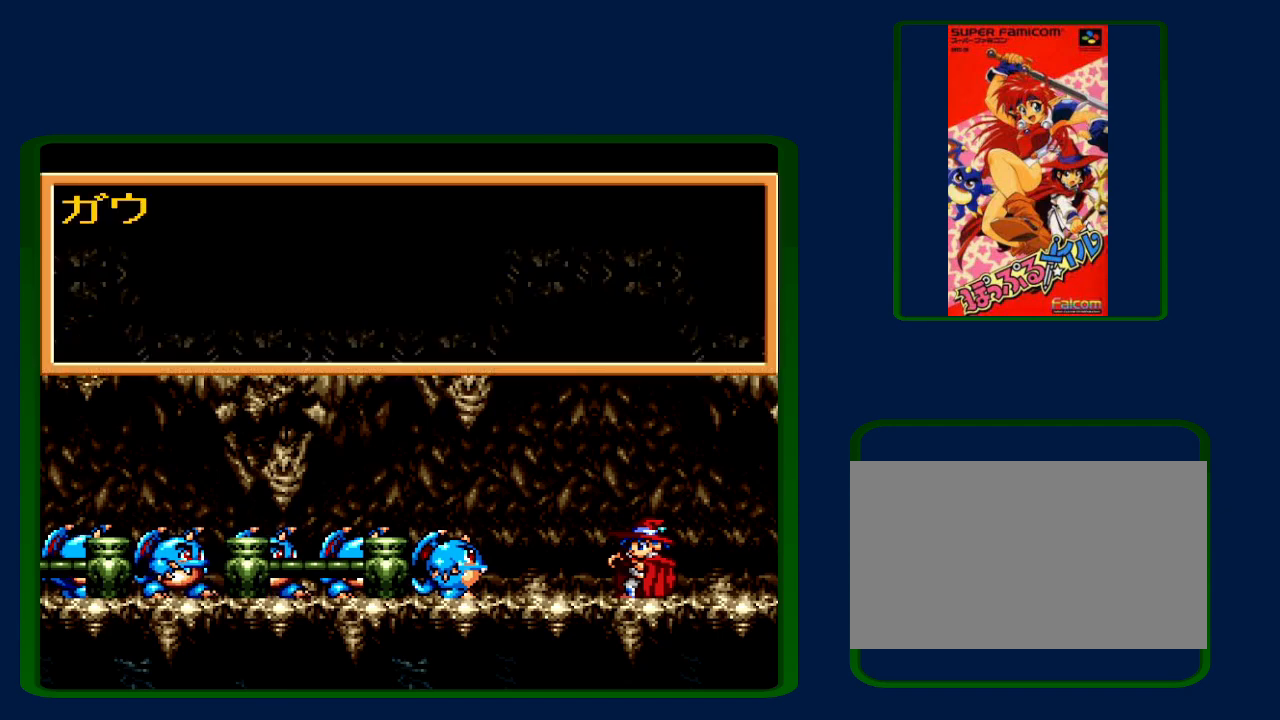
{"buttons": ["A", "B"], "events": [[17, "B", "up"], [17, "Y", "down"], [50, "A", "up"], [100, "A", "down"], [100, "B", "down"], [133, "Y", "up"], [233, "A", "up"], [233, "B", "up"], [233, "Y", "down"], [300, "A", "down"], [300, "B", "down"], [317, "Y", "up"], [350, "B", "up"], [417, "A", "up"], [417, "Y", "down"], [500, "A", "down"], [500, "B", "down"], [500, "Y", "up"]]}
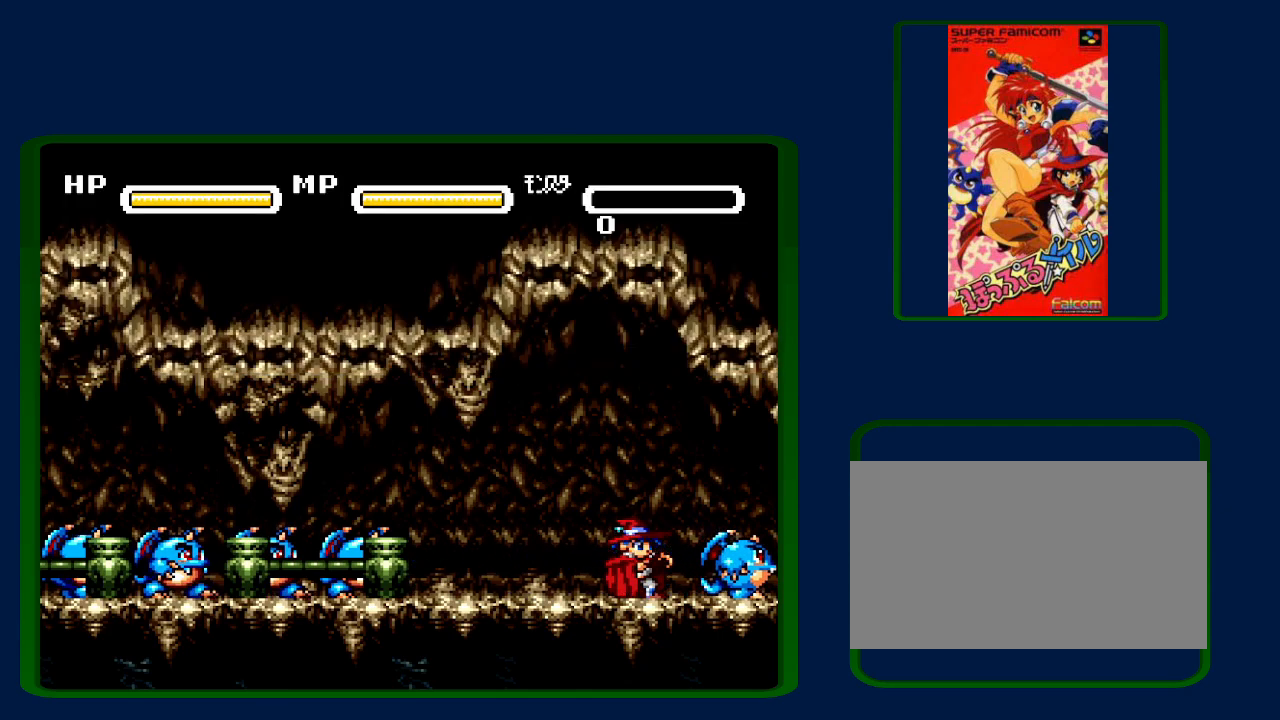
{"buttons": ["A"], "events": [[50, "B", "up"], [67, "A", "up"], [67, "Y", "down"], [167, "A", "down"], [167, "Y", "up"], [233, "B", "down"], [267, "A", "up"], [383, "A", "down"], [483, "B", "up"]]}
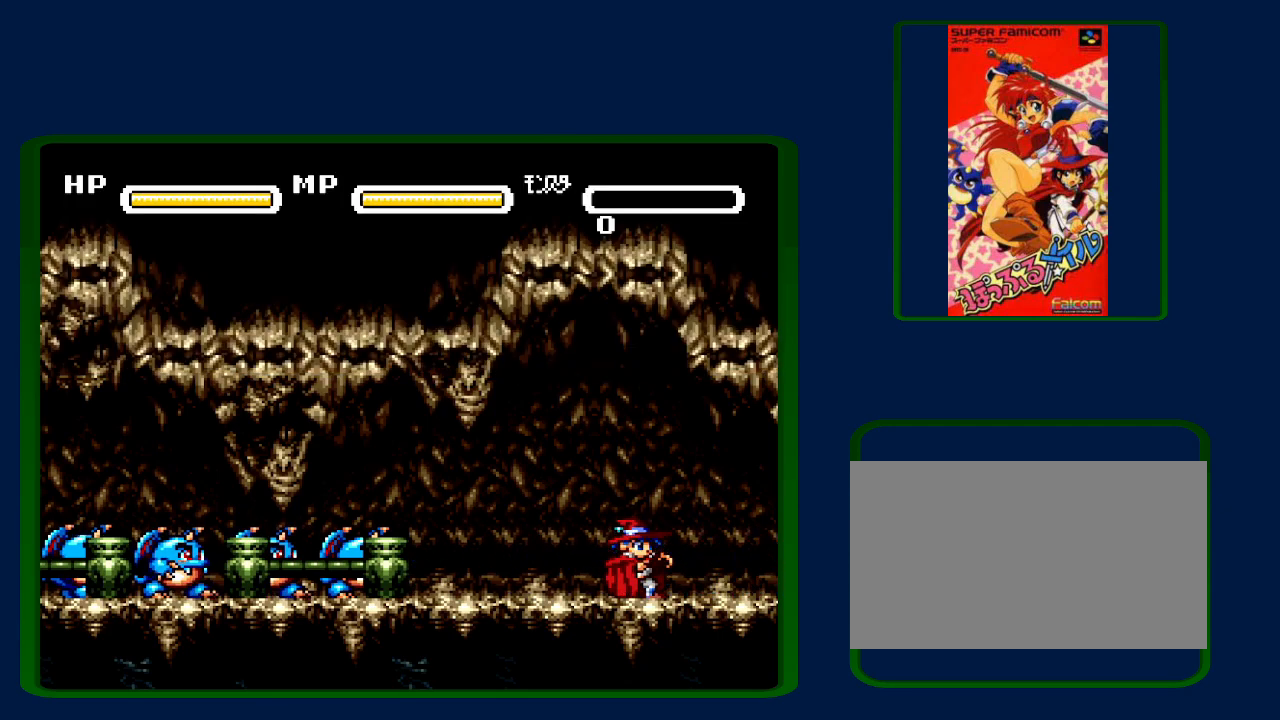
{"buttons": ["A", "B"], "events": [[33, "A", "up"], [33, "Y", "down"], [67, "A", "down"], [67, "B", "down"], [100, "Y", "up"], [133, "B", "up"], [167, "A", "up"], [167, "Y", "down"], [267, "A", "down"], [267, "B", "down"], [267, "Y", "up"], [317, "B", "up"], [350, "A", "up"], [350, "Y", "down"], [450, "A", "down"], [450, "B", "down"], [450, "Y", "up"]]}
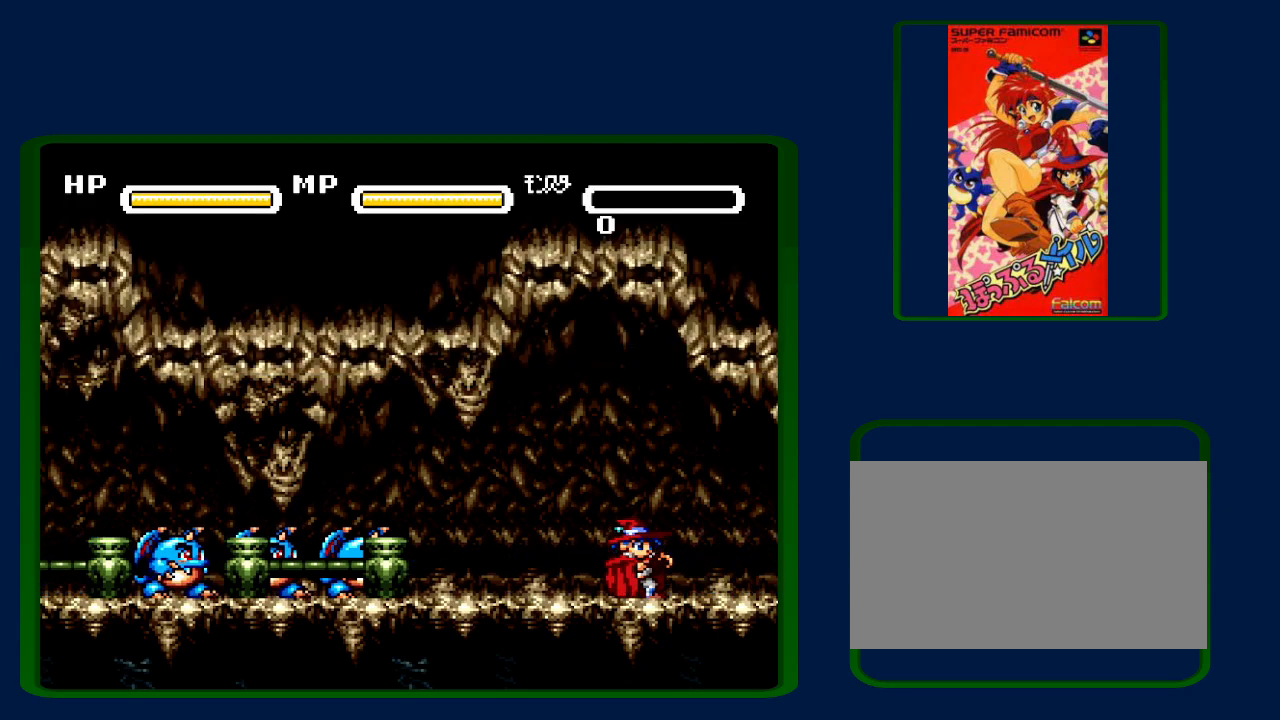
{"buttons": ["A", "B", "Y"], "events": [[17, "B", "up"], [33, "A", "up"], [33, "Y", "down"], [117, "A", "down"], [117, "B", "down"], [117, "Y", "up"], [200, "A", "up"], [200, "B", "up"], [233, "Y", "down"], [283, "A", "down"], [283, "B", "down"], [283, "Y", "up"], [383, "A", "up"], [383, "B", "up"], [383, "Y", "down"], [483, "A", "down"], [483, "B", "down"]]}
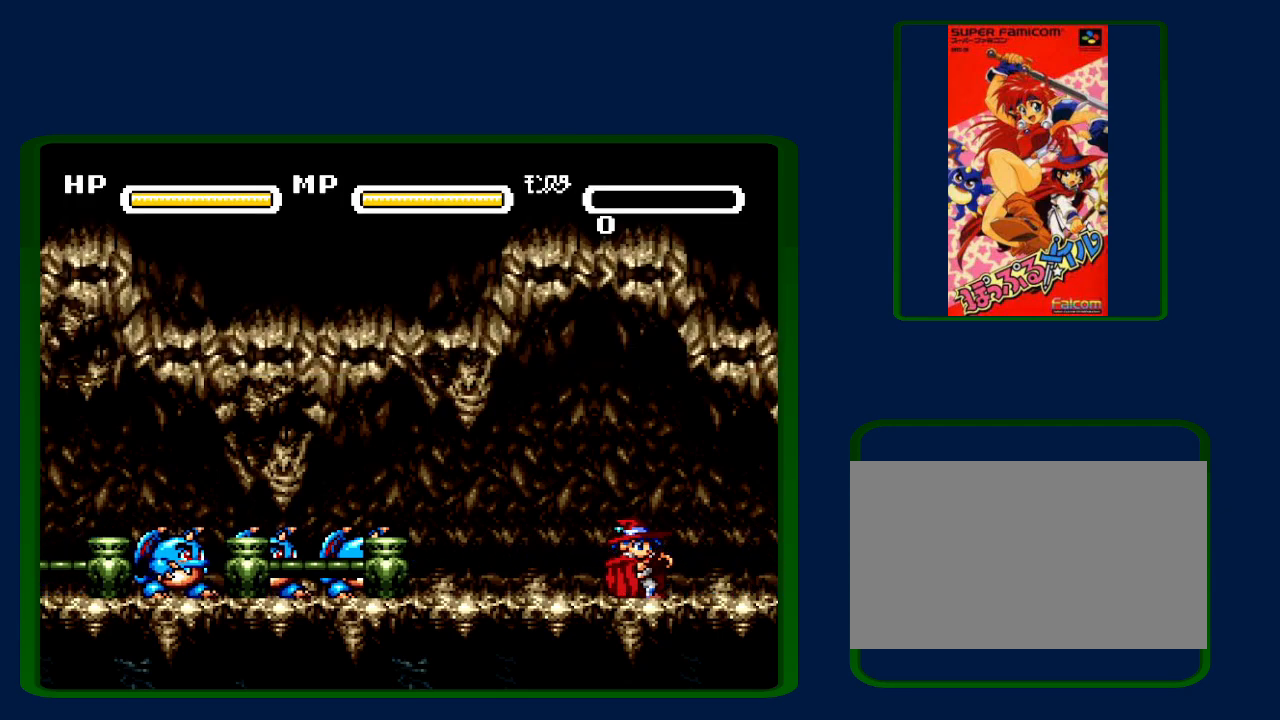
{"buttons": ["Y"], "events": [[17, "Y", "up"], [67, "A", "up"], [67, "B", "up"], [67, "Y", "down"], [167, "A", "down"], [167, "B", "down"], [167, "Y", "up"], [233, "A", "up"], [267, "B", "up"], [300, "Y", "down"], [333, "A", "down"], [350, "B", "down"], [350, "Y", "up"], [417, "A", "up"], [450, "B", "up"], [450, "Y", "down"]]}
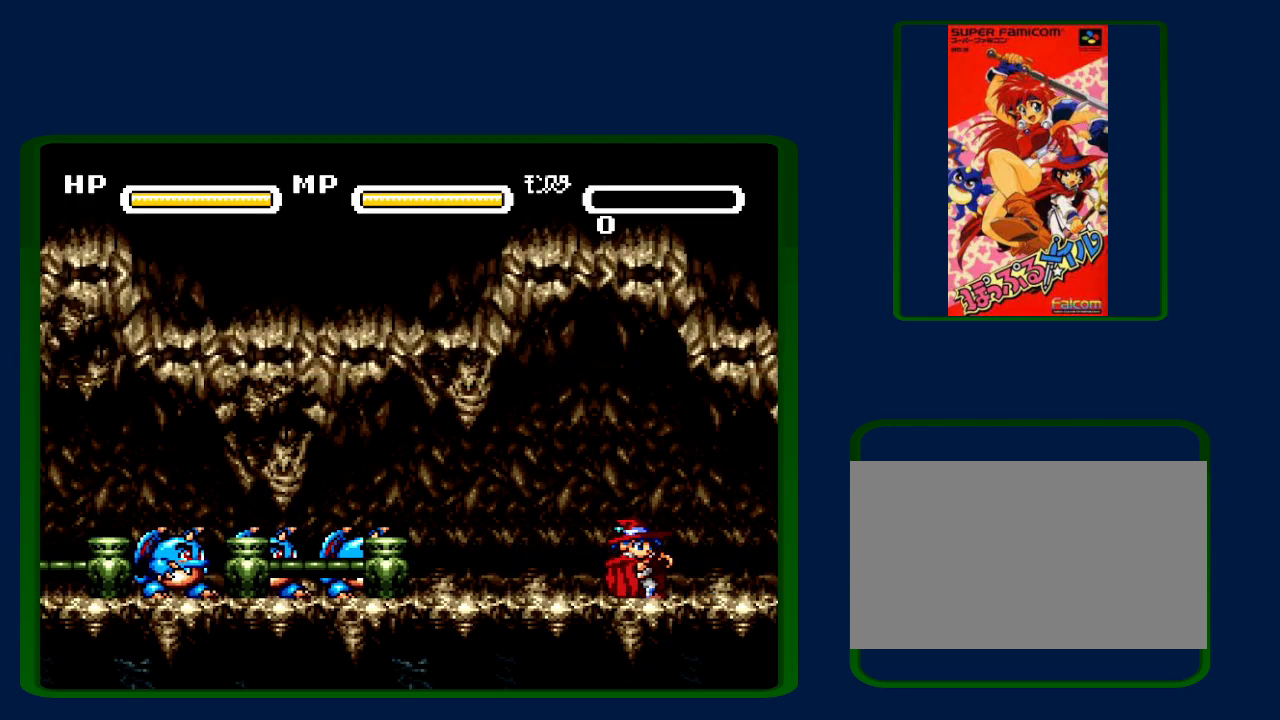
{"buttons": ["B"], "events": [[17, "A", "down"], [50, "A", "up"], [50, "B", "down"], [50, "Y", "up"], [100, "B", "up"], [167, "Y", "down"], [200, "A", "down"], [233, "B", "down"], [233, "Y", "up"], [300, "A", "up"], [300, "B", "up"], [317, "Y", "down"], [350, "A", "down"], [433, "B", "down"], [433, "Y", "up"], [483, "A", "up"]]}
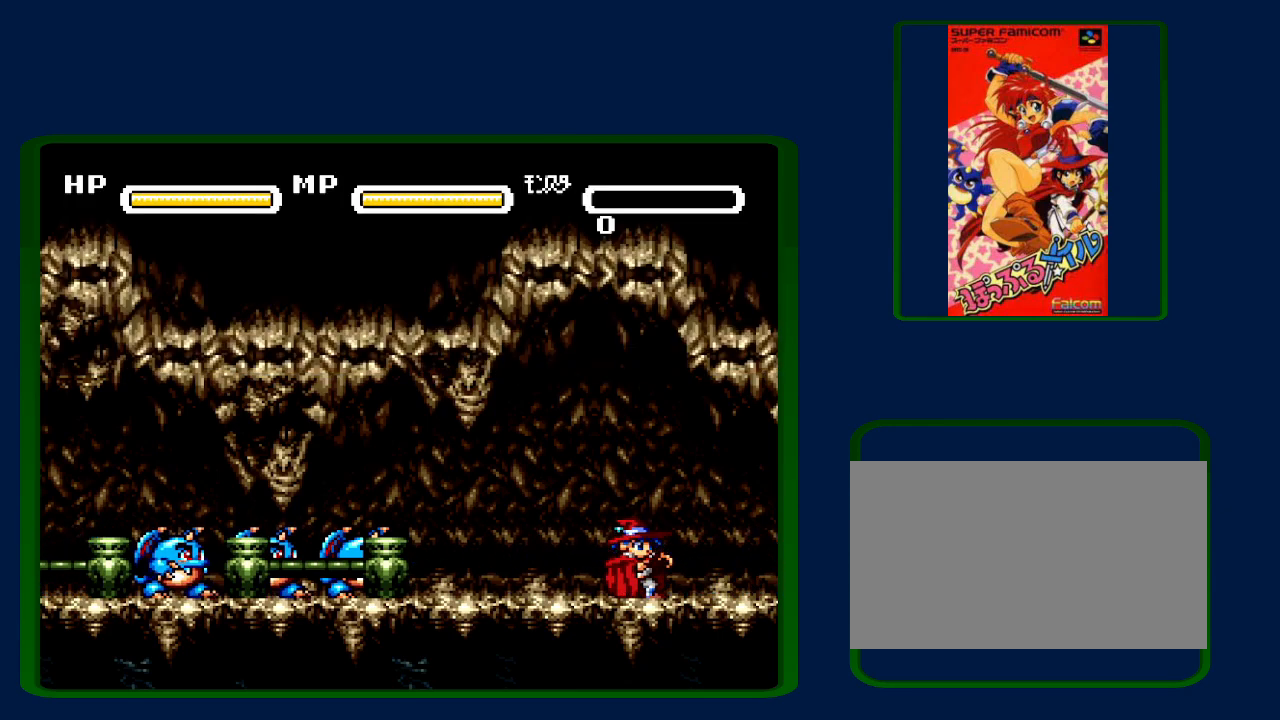
{"buttons": [], "events": [[17, "B", "up"], [17, "Y", "down"], [67, "A", "down"], [100, "B", "down"], [100, "Y", "up"], [133, "A", "up"], [167, "B", "up"], [233, "Y", "down"], [267, "A", "down"], [300, "Y", "up"], [317, "A", "up"], [417, "Y", "down"], [467, "Y", "up"]]}
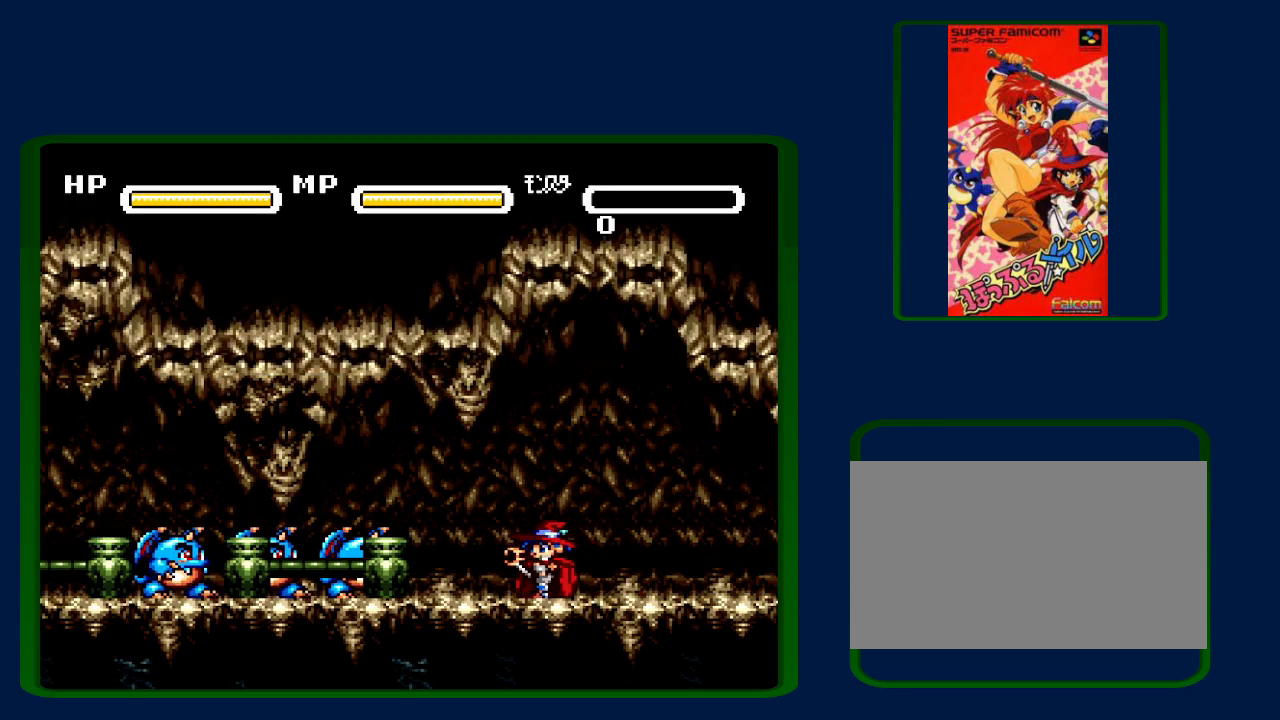
{"buttons": ["A"], "events": [[17, "B", "down"], [67, "A", "down"], [117, "B", "up"], [117, "Y", "down"], [167, "A", "up"], [200, "B", "down"], [200, "Y", "up"], [250, "A", "down"], [300, "B", "up"], [300, "Y", "down"], [350, "A", "up"], [383, "B", "down"], [383, "Y", "up"], [450, "A", "down"], [483, "B", "up"]]}
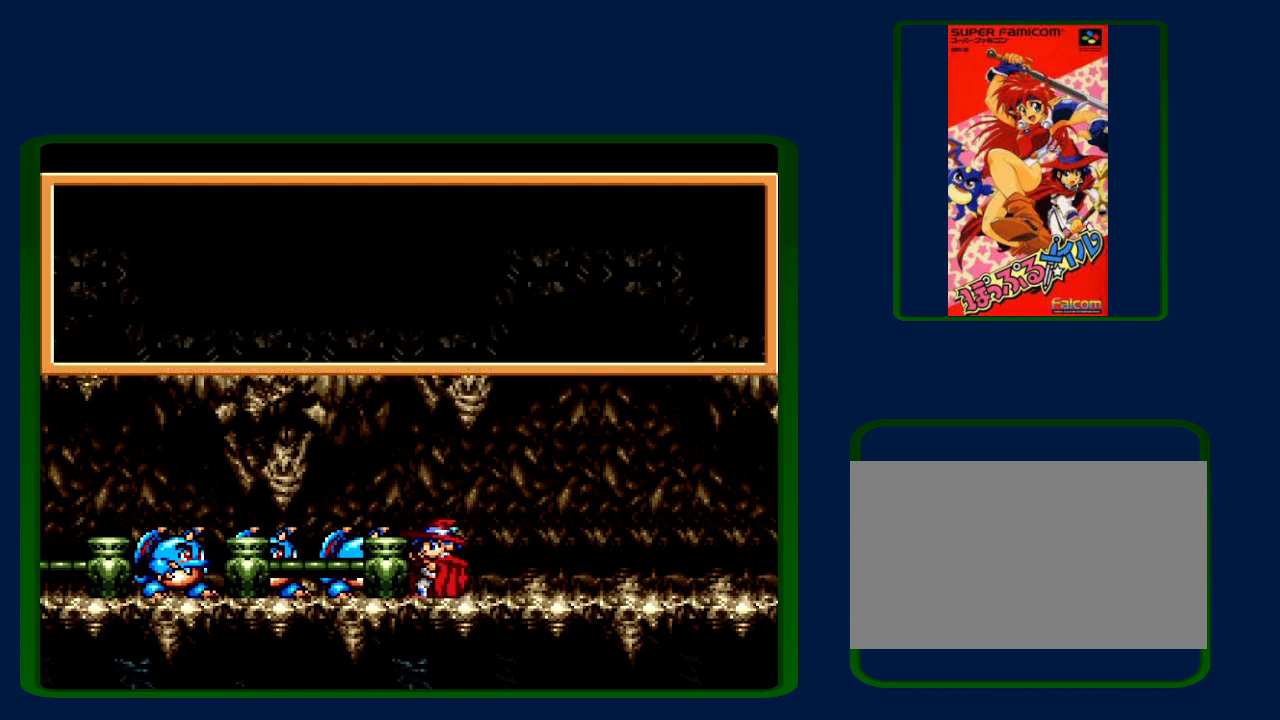
{"buttons": ["A", "B"], "events": [[17, "Y", "down"], [33, "A", "up"], [67, "Y", "up"], [100, "A", "down"], [100, "B", "down"], [167, "B", "up"], [200, "A", "up"], [200, "Y", "down"], [283, "A", "down"], [283, "Y", "up"], [350, "A", "up"], [350, "Y", "down"], [450, "A", "down"], [483, "B", "down"], [483, "Y", "up"]]}
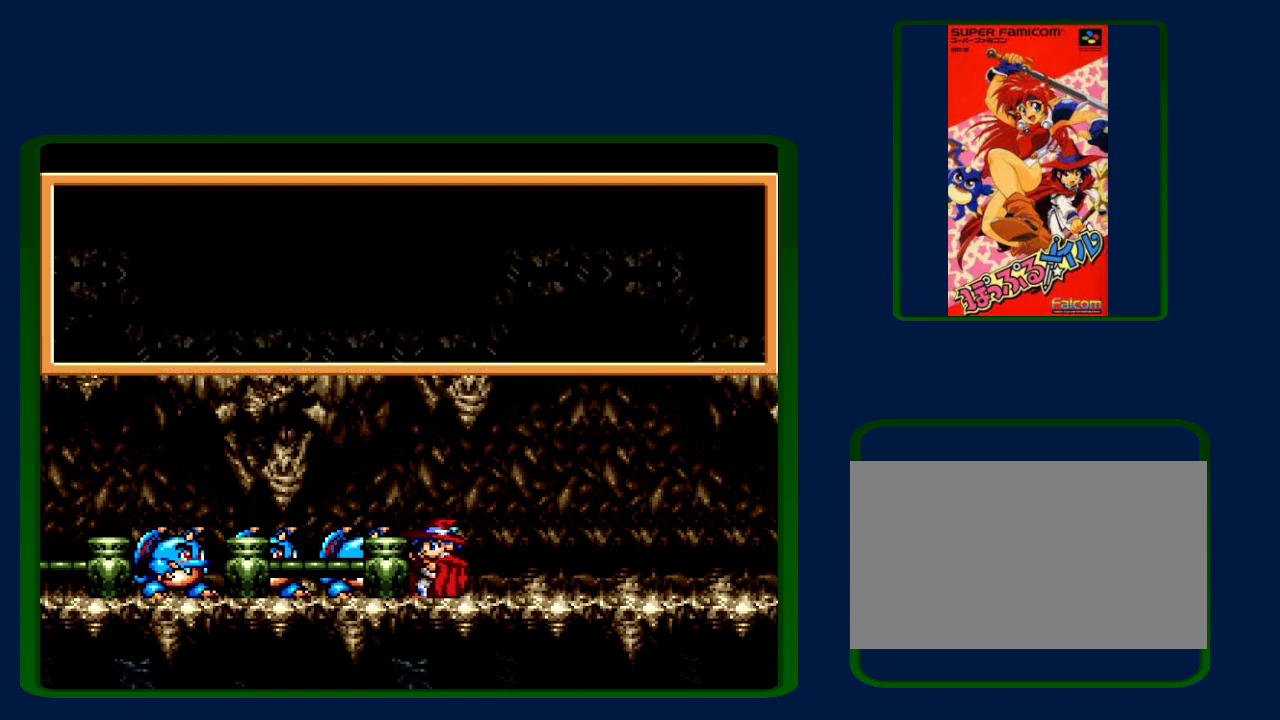
{"buttons": ["A", "Y"], "events": [[50, "A", "up"], [50, "B", "up"], [67, "Y", "down"], [167, "B", "down"], [200, "Y", "up"], [267, "B", "up"], [300, "A", "down"], [300, "Y", "down"], [350, "A", "up"], [350, "B", "down"], [350, "Y", "up"], [450, "B", "up"], [483, "A", "down"], [483, "Y", "down"]]}
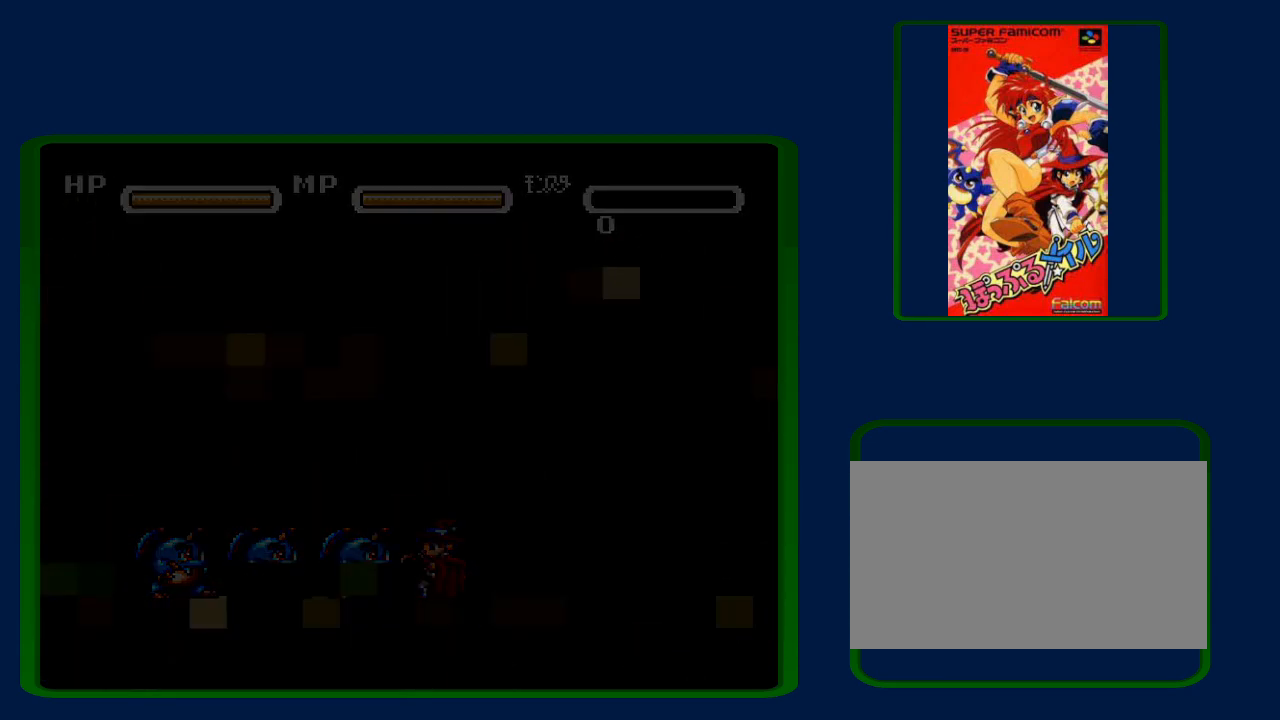
{"buttons": ["B"], "events": [[100, "A", "up"], [100, "B", "down"], [100, "Y", "up"], [167, "B", "up"], [167, "Y", "down"], [267, "B", "down"], [267, "Y", "up"], [317, "B", "up"], [317, "Y", "down"], [450, "B", "down"], [450, "Y", "up"]]}
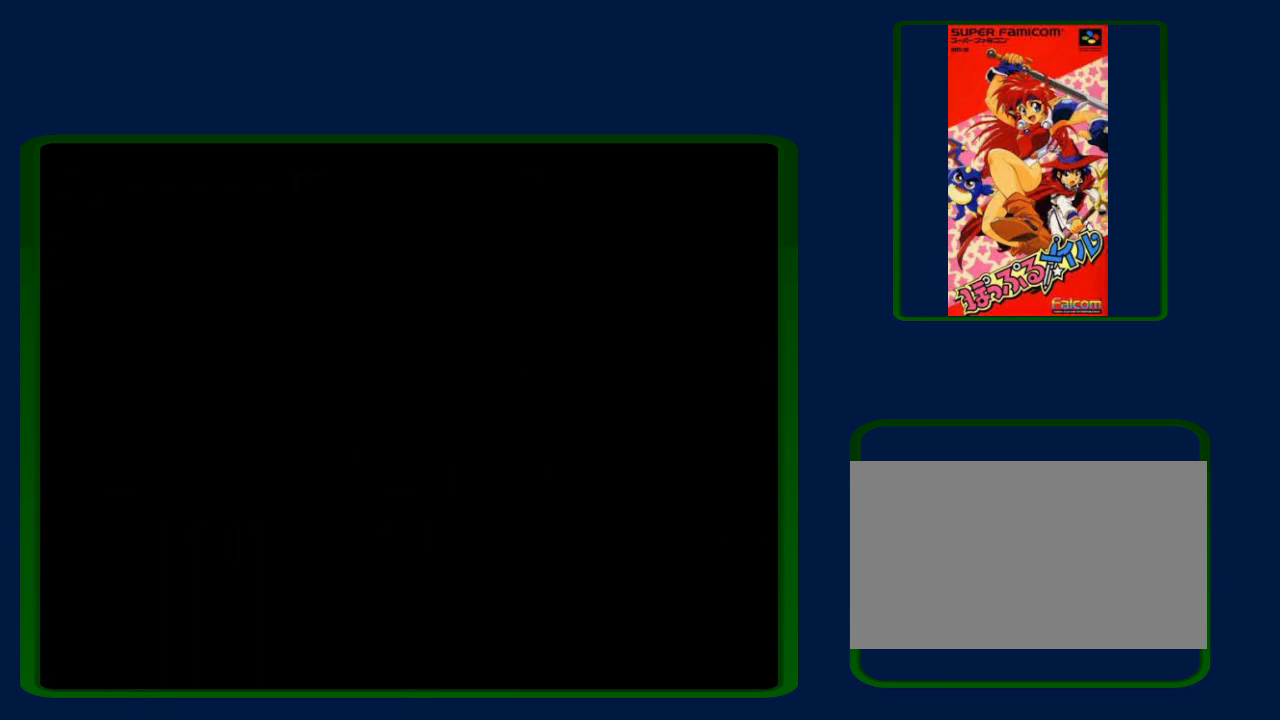
{"buttons": ["Y"], "events": [[50, "B", "up"], [50, "Y", "down"], [133, "A", "down"], [133, "B", "down"], [133, "Y", "up"], [200, "A", "up"], [233, "B", "up"], [233, "Y", "down"], [317, "B", "down"], [317, "Y", "up"], [350, "A", "down"], [417, "B", "up"], [417, "Y", "down"], [450, "A", "up"]]}
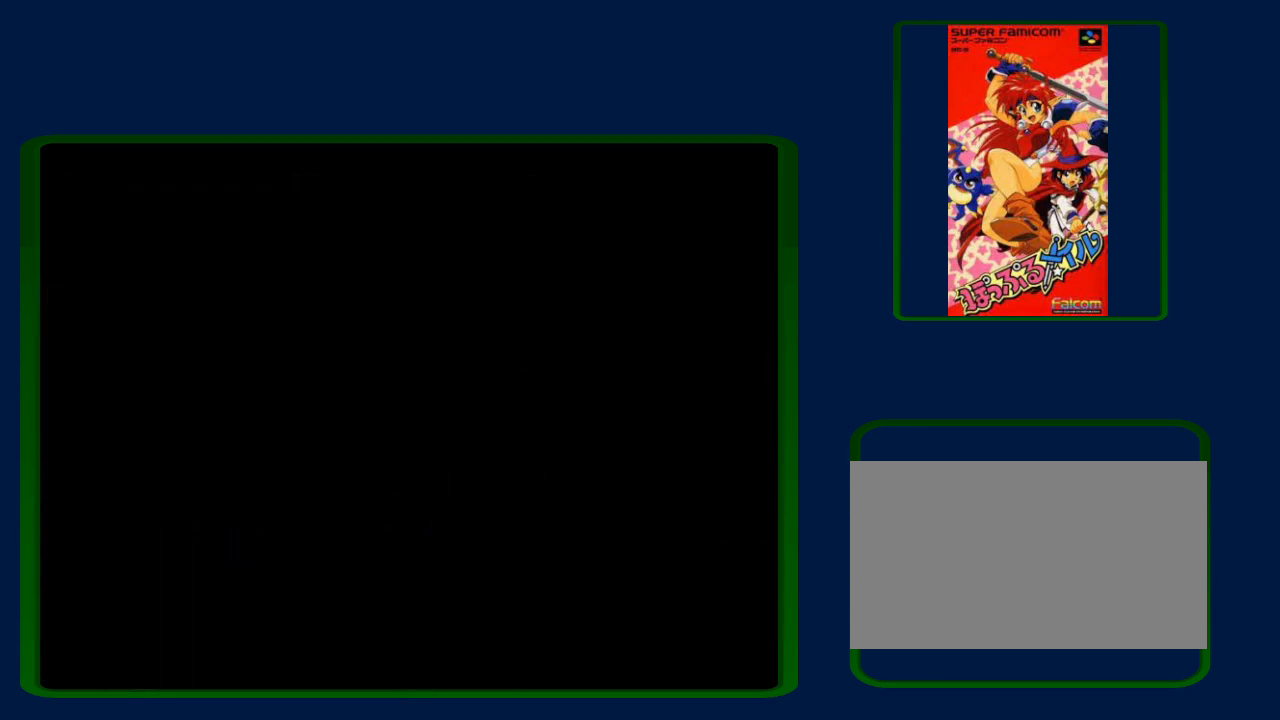
{"buttons": ["A", "Y"], "events": [[17, "B", "down"], [50, "Y", "up"], [100, "B", "up"], [100, "Y", "down"], [200, "B", "down"], [200, "Y", "up"], [267, "A", "down"], [300, "B", "up"], [300, "Y", "down"], [317, "A", "up"], [350, "B", "down"], [383, "Y", "up"], [450, "A", "down"], [450, "B", "up"], [450, "Y", "down"]]}
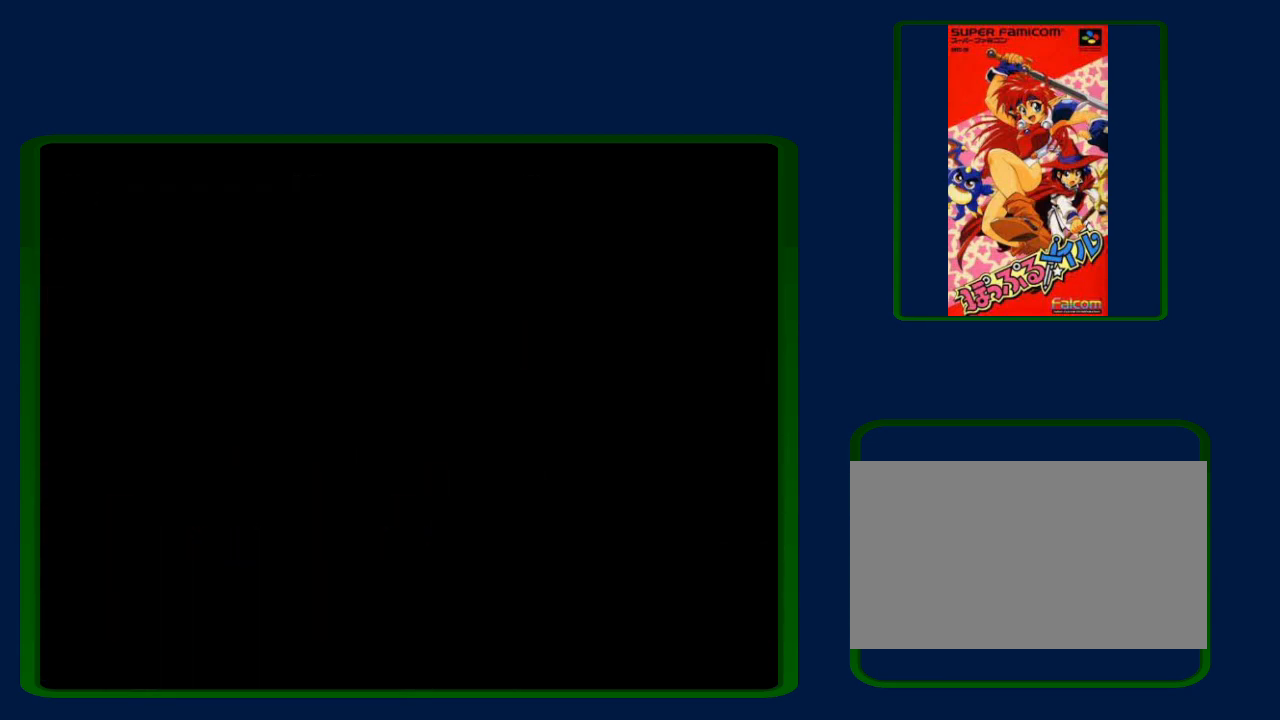
{"buttons": ["A", "B"], "events": [[17, "A", "up"], [50, "B", "down"], [67, "Y", "up"], [133, "A", "down"], [133, "B", "up"], [167, "Y", "down"], [233, "A", "up"], [267, "B", "down"], [300, "Y", "up"], [317, "A", "down"], [317, "B", "up"], [350, "Y", "down"], [383, "A", "up"], [450, "B", "down"], [450, "Y", "up"], [500, "A", "down"]]}
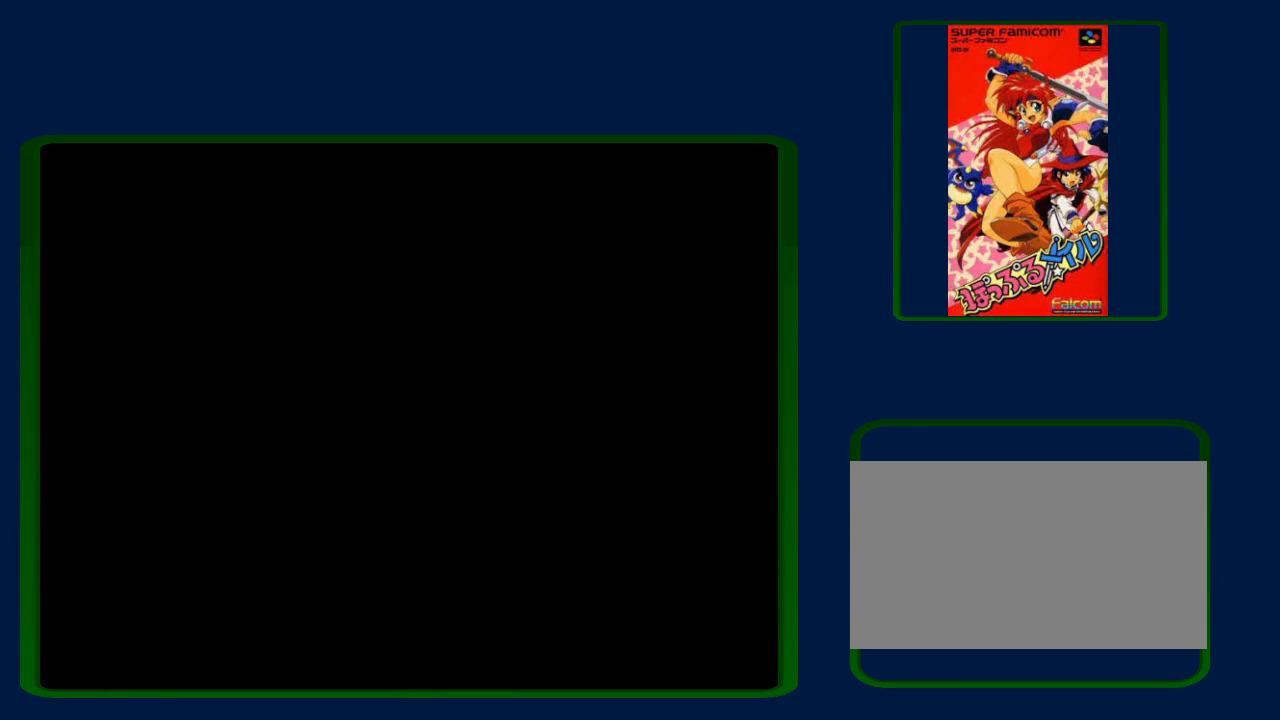
{"buttons": ["Y"], "events": [[50, "B", "up"], [67, "A", "up"], [67, "Y", "down"], [167, "B", "down"], [167, "Y", "up"], [267, "B", "up"], [283, "Y", "down"], [350, "B", "down"], [383, "Y", "up"], [450, "B", "up"], [450, "Y", "down"]]}
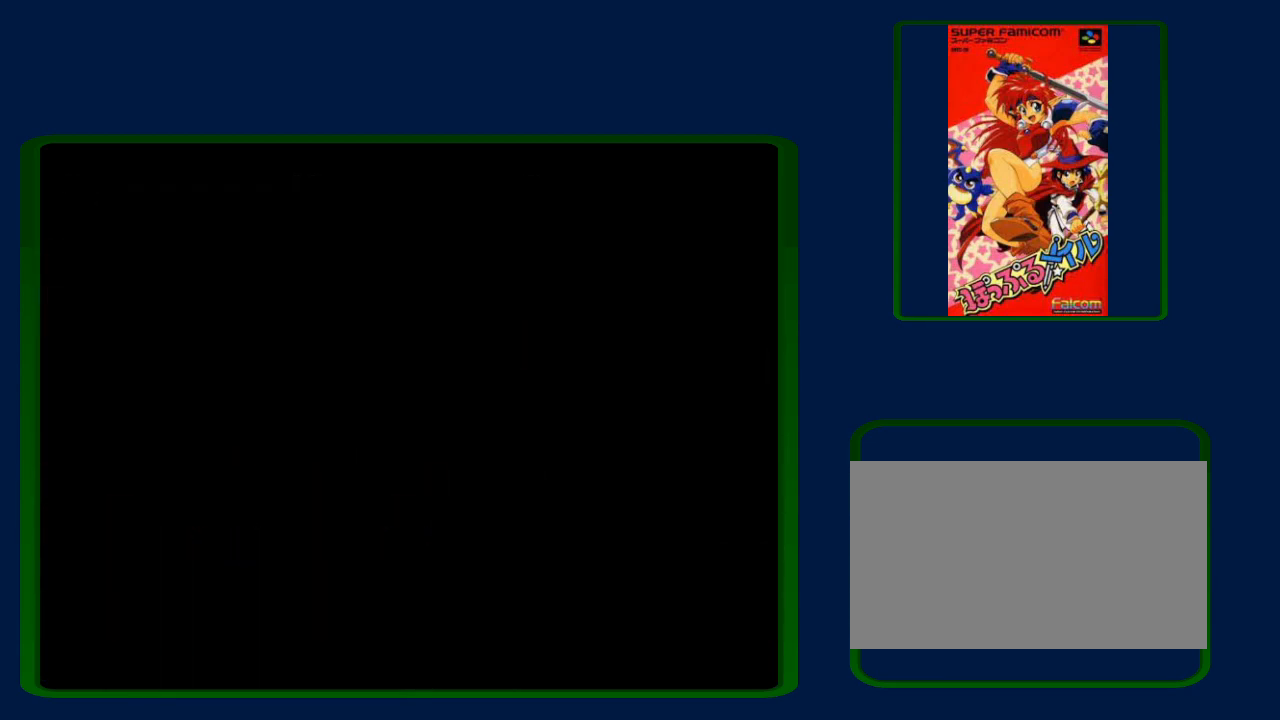
{"buttons": ["A", "B", "Y"], "events": [[33, "A", "down"], [33, "B", "down"], [33, "Y", "up"], [67, "A", "up"], [167, "Y", "down"], [200, "A", "down"], [200, "B", "up"], [300, "A", "up"], [300, "B", "down"], [300, "Y", "up"], [383, "A", "down"], [383, "Y", "down"]]}